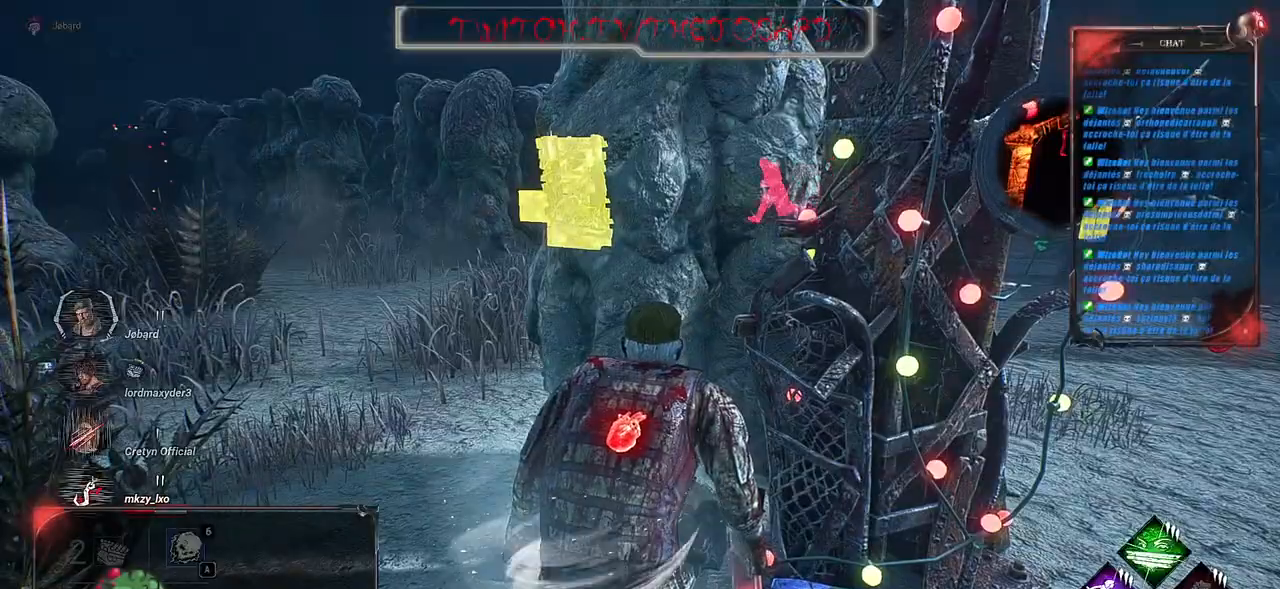
Gameplay with keyboard and mouse; each line is a JSON object with the keys and mouse buttons held at the frame after it. "events" lists presses ("down") and releases ("up") of "a", "ctrl", "d", "e", "f", "q", "r", "s", "shift", "space", "tab", "z", "mouse_left", "mouse_wheel", "mouse_right", "mouse_mb4" and "mouse_mb5" between this image and that frame as [ms after this image, input, new state], when the widget could be followed in between. "mouse_left", "mouse_wheel", "mouse_right", "mouse_mb4", "mouse_mb5" = the "left", "wheel", "right", "mb4", "mb5" buttons of the "mouse" list. No other keys are recorded. "wheel" means that the mouse wheel is clicked or scrolled. Mouse movement is not recorded.
{"keys": ["ctrl", "d"], "mouse": [], "events": [[233, "d", "down"]]}
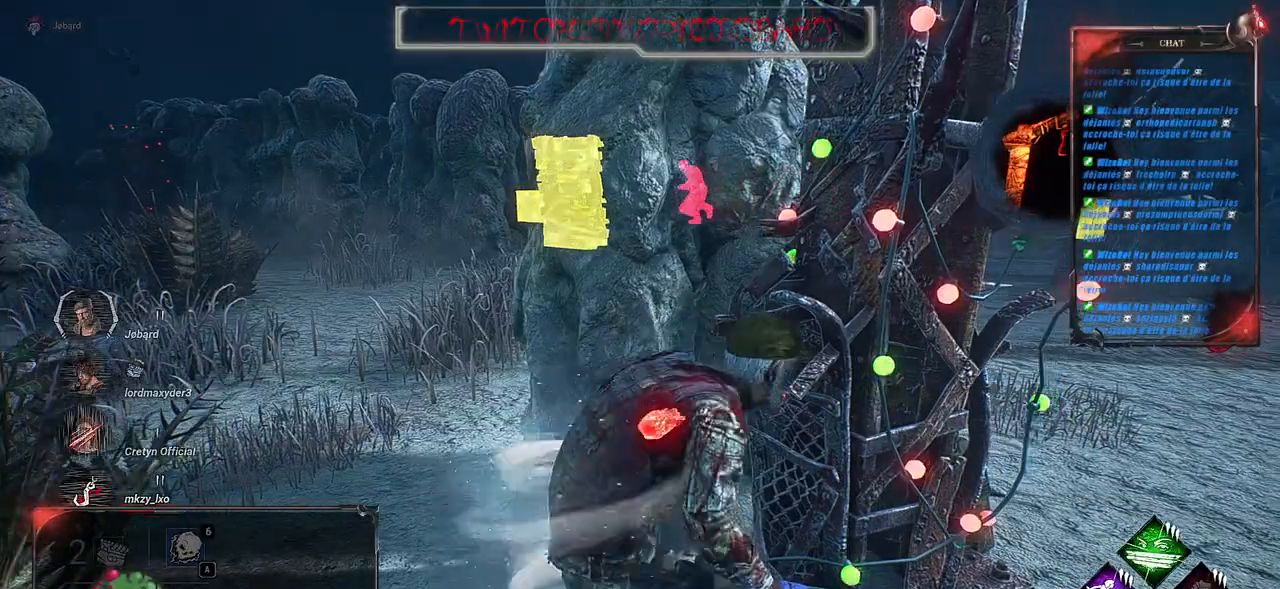
{"keys": ["ctrl", "d"], "mouse": [], "events": []}
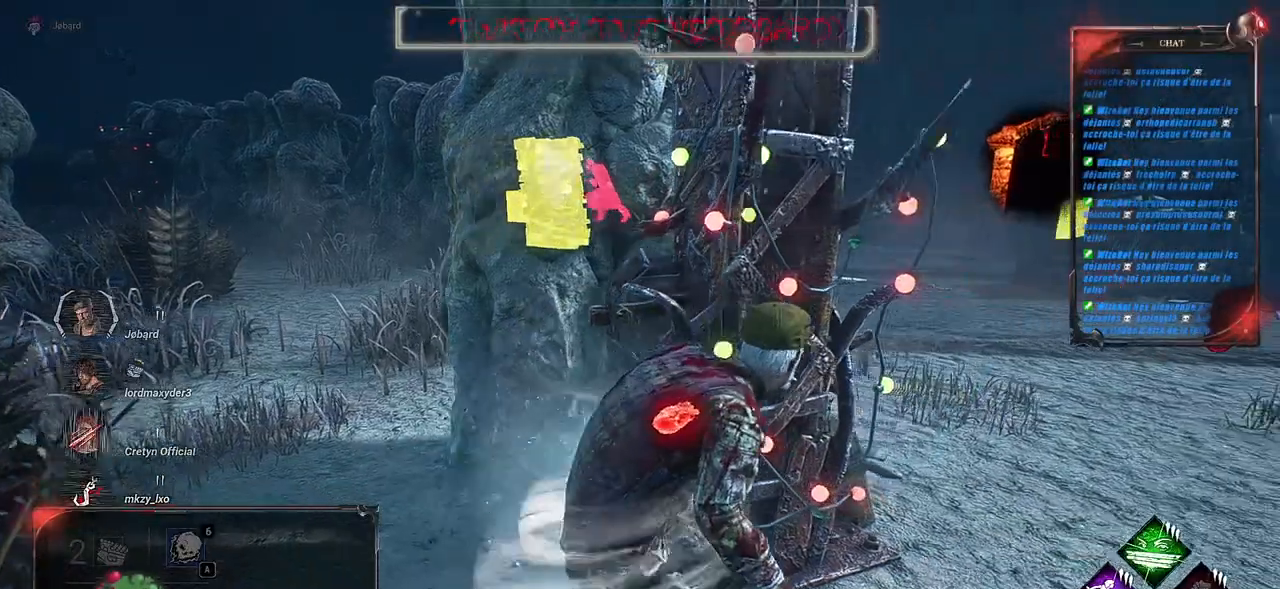
{"keys": ["ctrl", "d"], "mouse": [], "events": []}
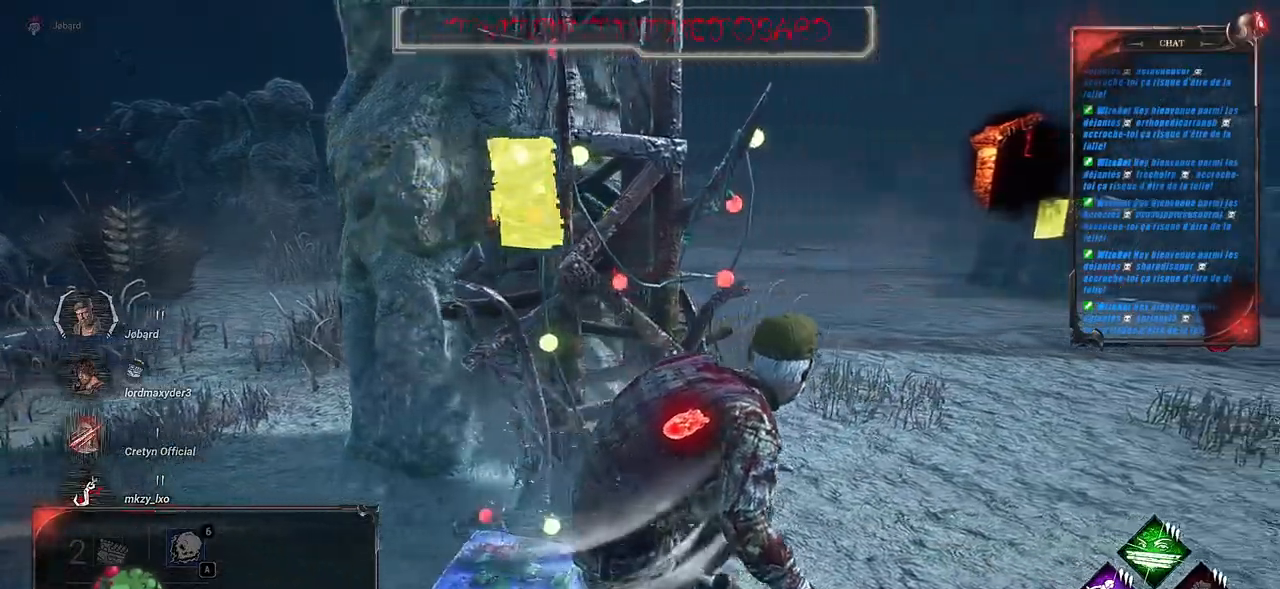
{"keys": ["d"], "mouse": [], "events": [[33, "ctrl", "up"]]}
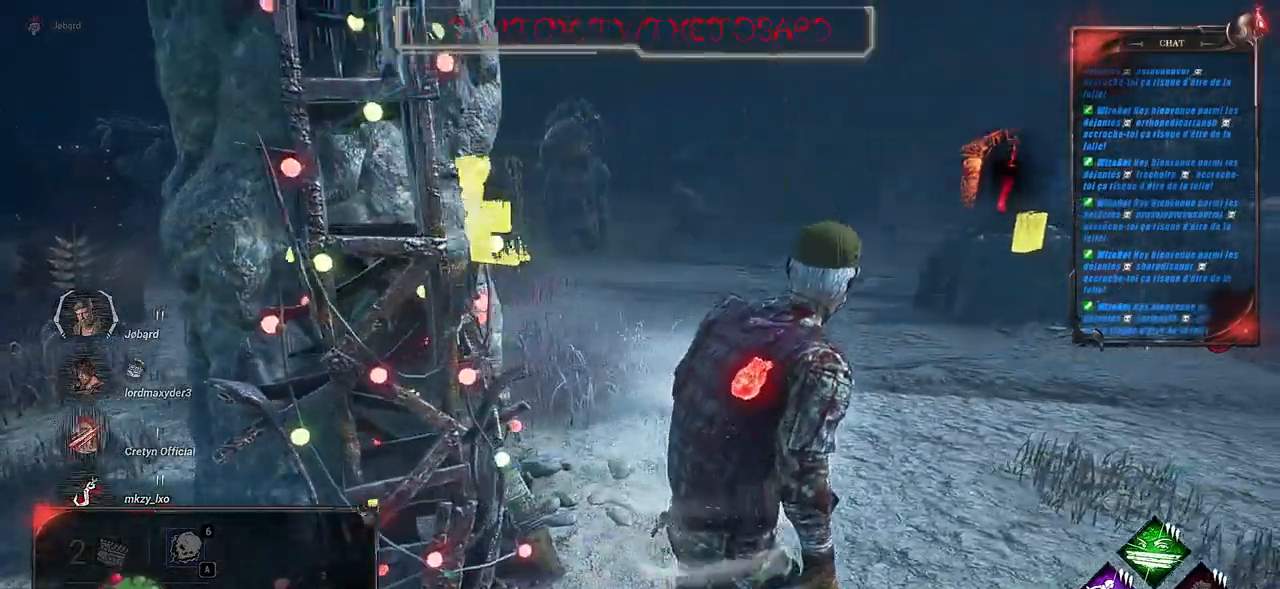
{"keys": ["d", "shift"], "mouse": [], "events": [[400, "shift", "down"]]}
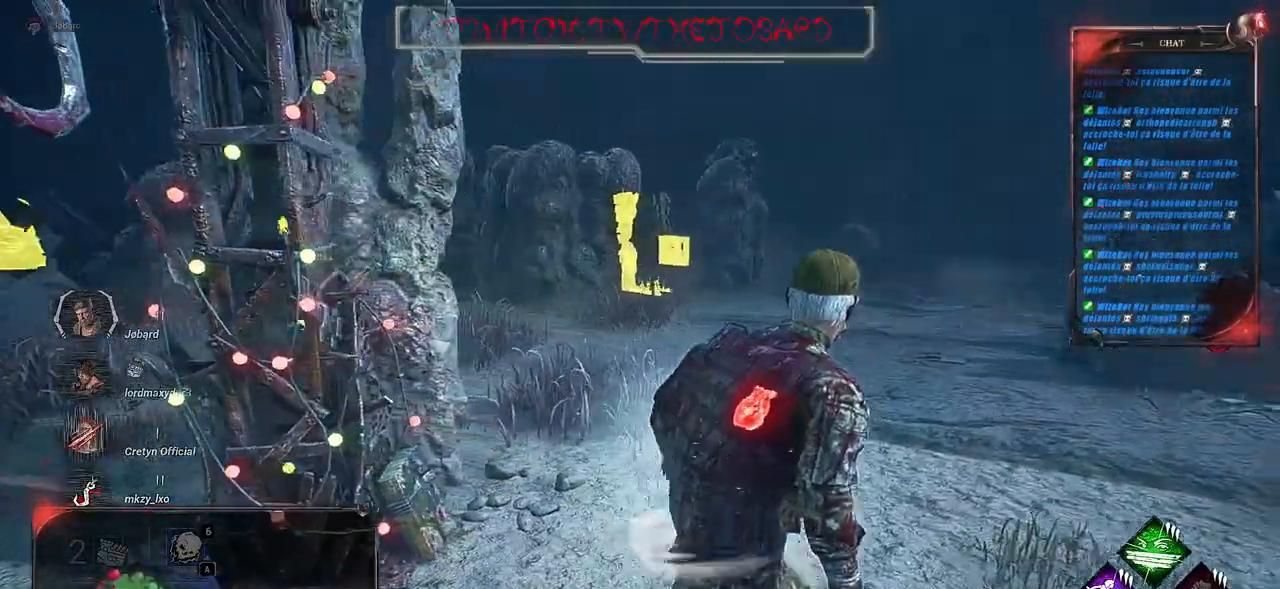
{"keys": ["d", "shift"], "mouse": [], "events": []}
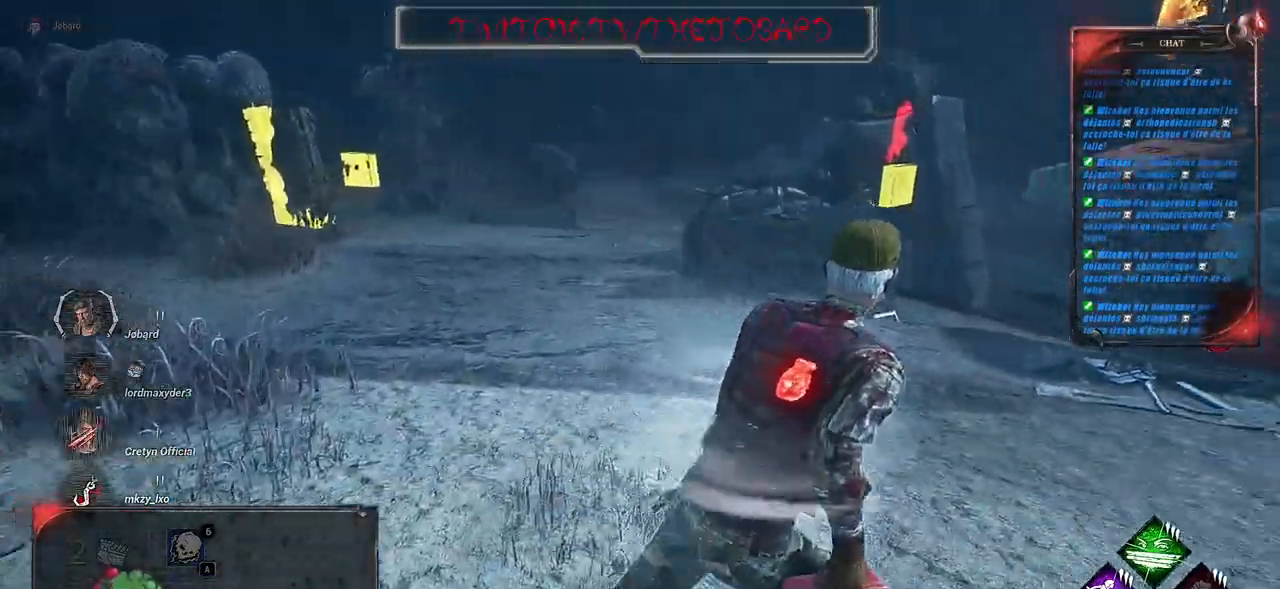
{"keys": ["d", "shift", "z"], "mouse": [], "events": [[266, "z", "down"]]}
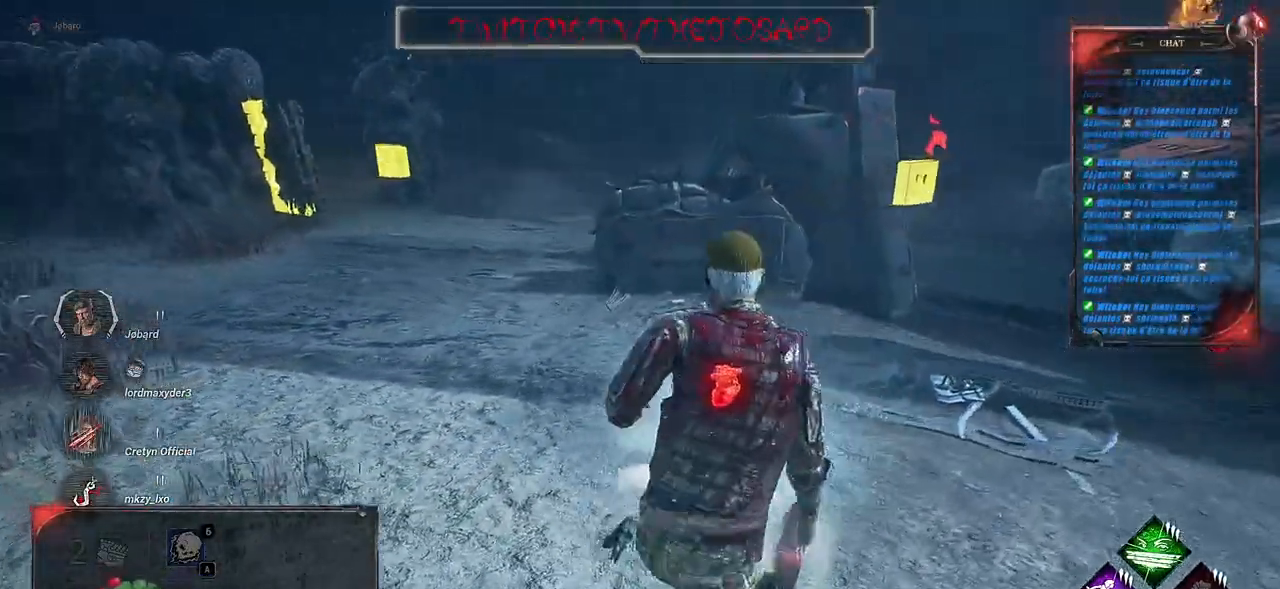
{"keys": ["d", "shift", "z"], "mouse": [], "events": []}
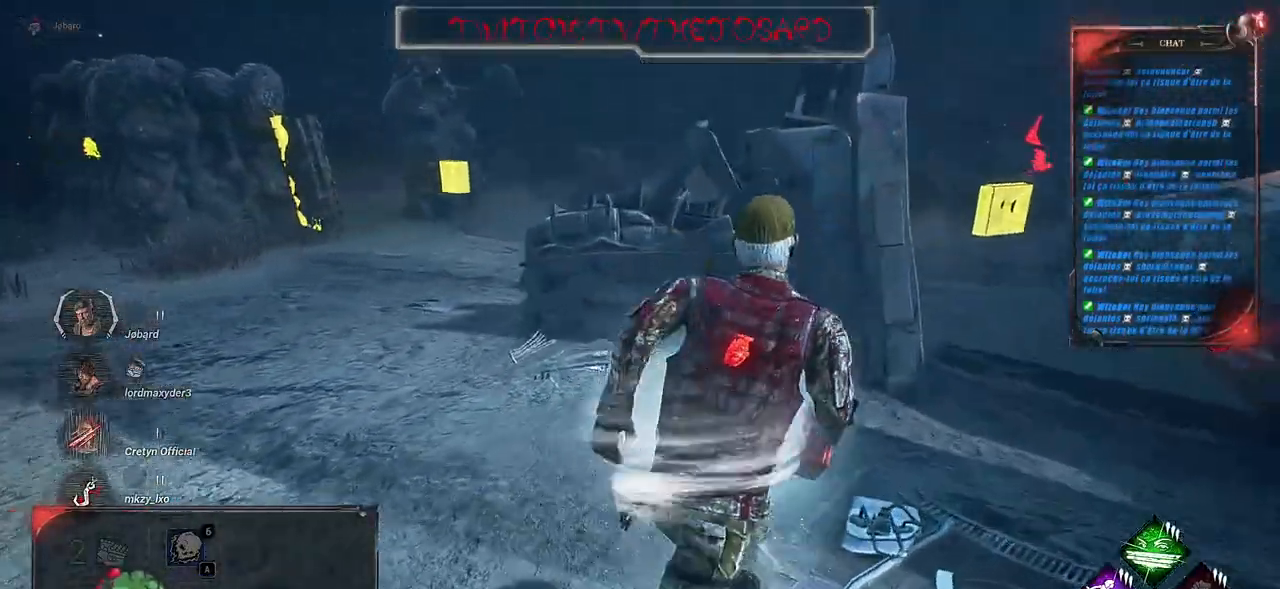
{"keys": ["d", "shift", "z"], "mouse": [], "events": []}
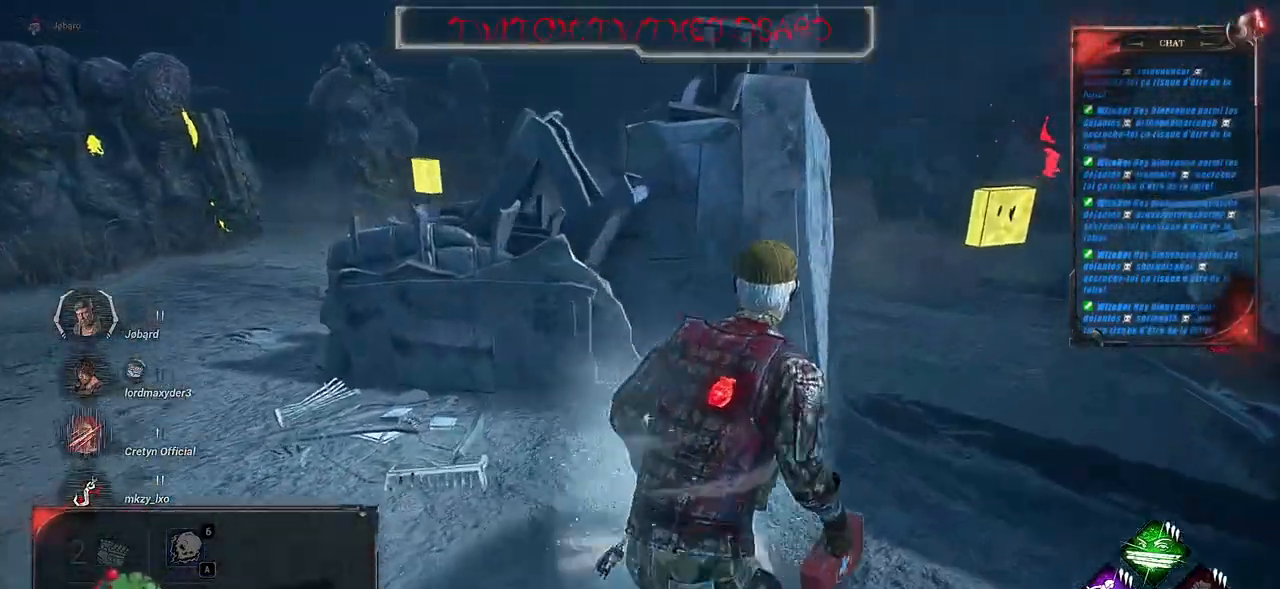
{"keys": ["d", "shift", "z"], "mouse": [], "events": []}
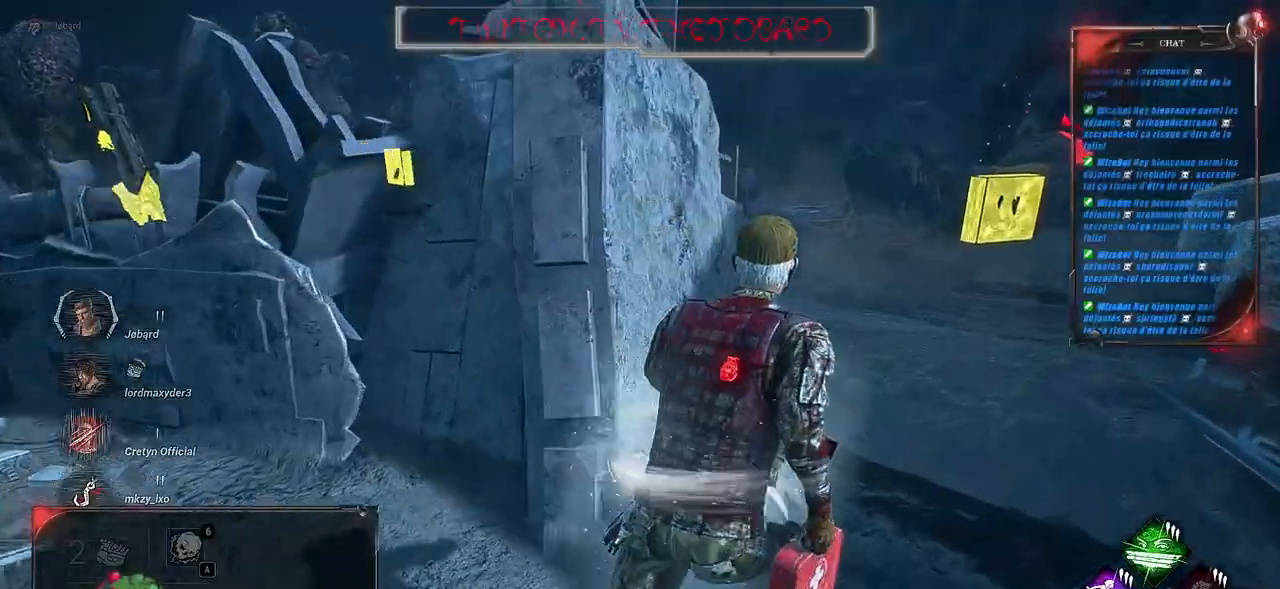
{"keys": ["d", "shift", "z"], "mouse": [], "events": []}
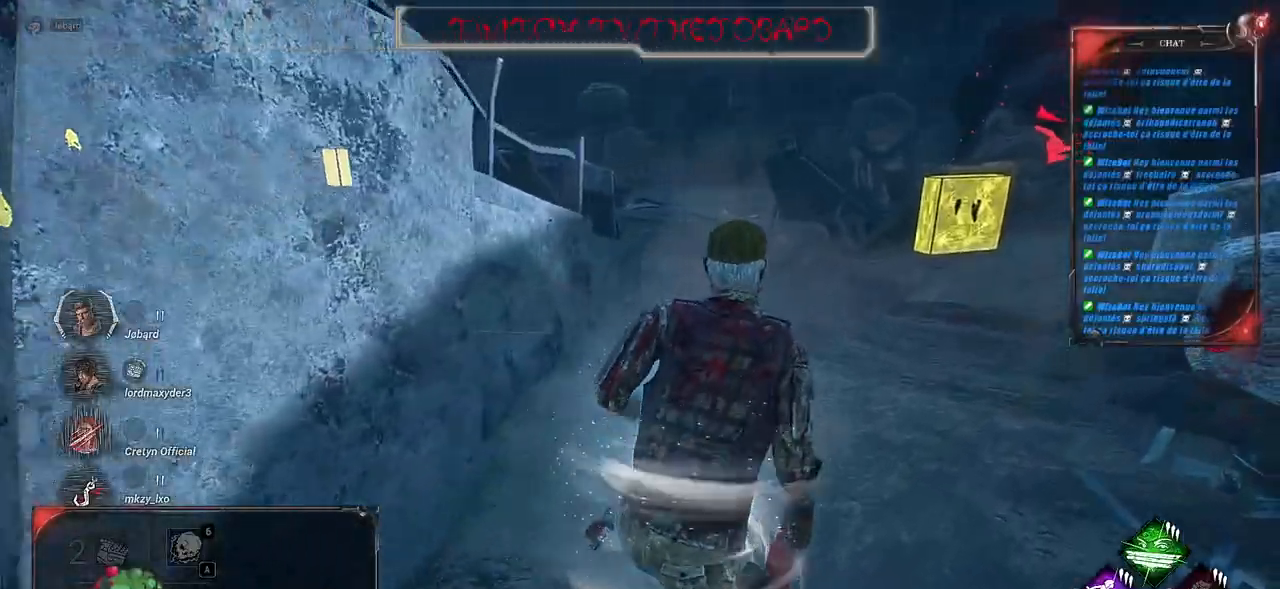
{"keys": ["d", "shift", "z"], "mouse": [], "events": []}
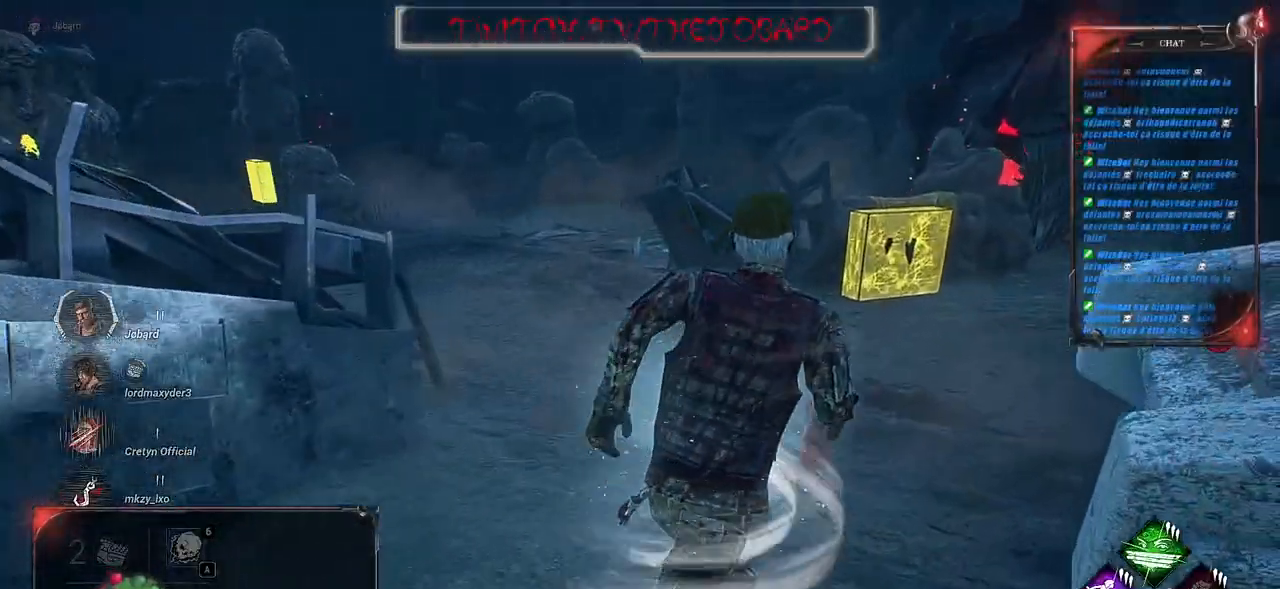
{"keys": ["d", "shift", "z"], "mouse": [], "events": []}
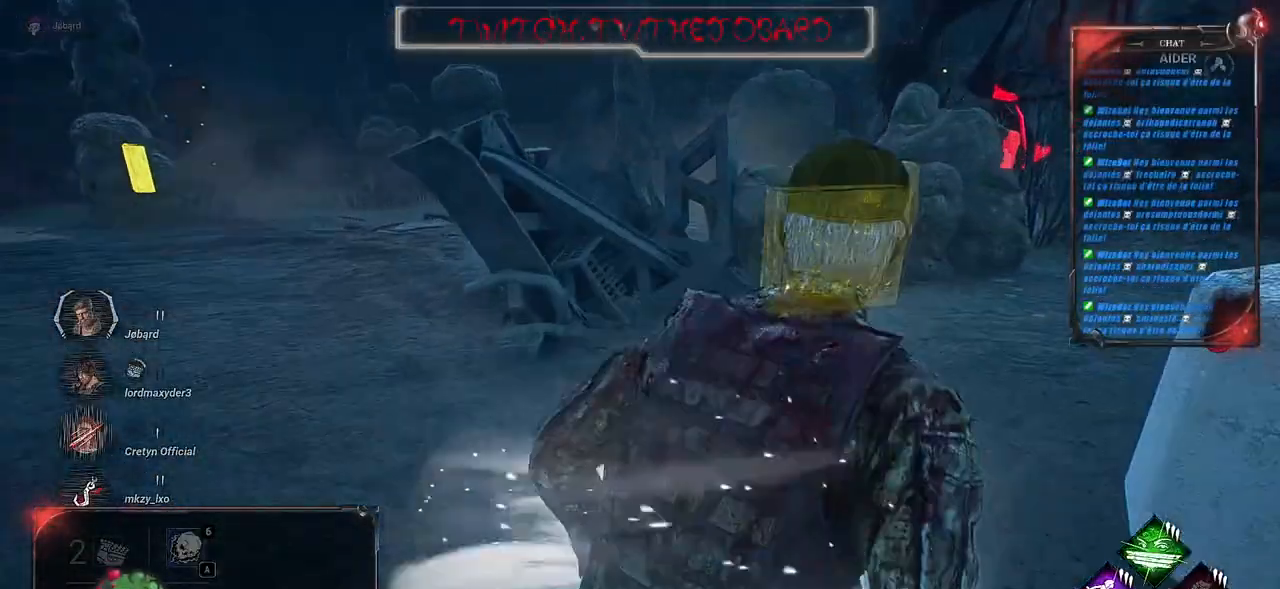
{"keys": ["d", "shift", "z"], "mouse": [], "events": []}
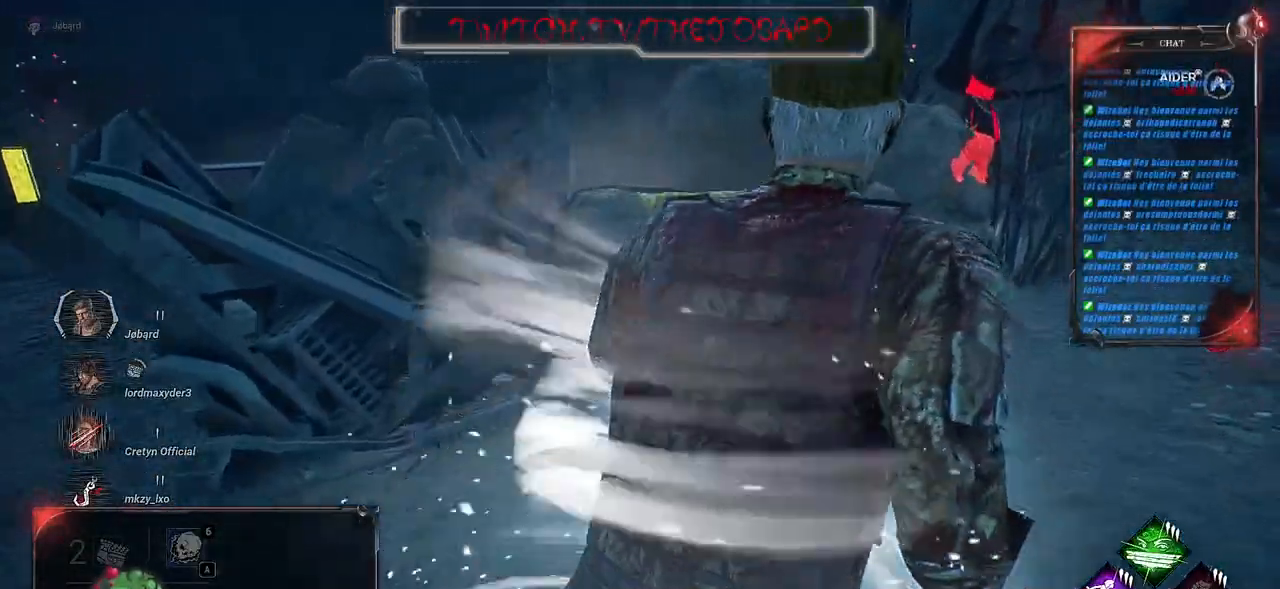
{"keys": ["d", "shift", "z"], "mouse": [], "events": []}
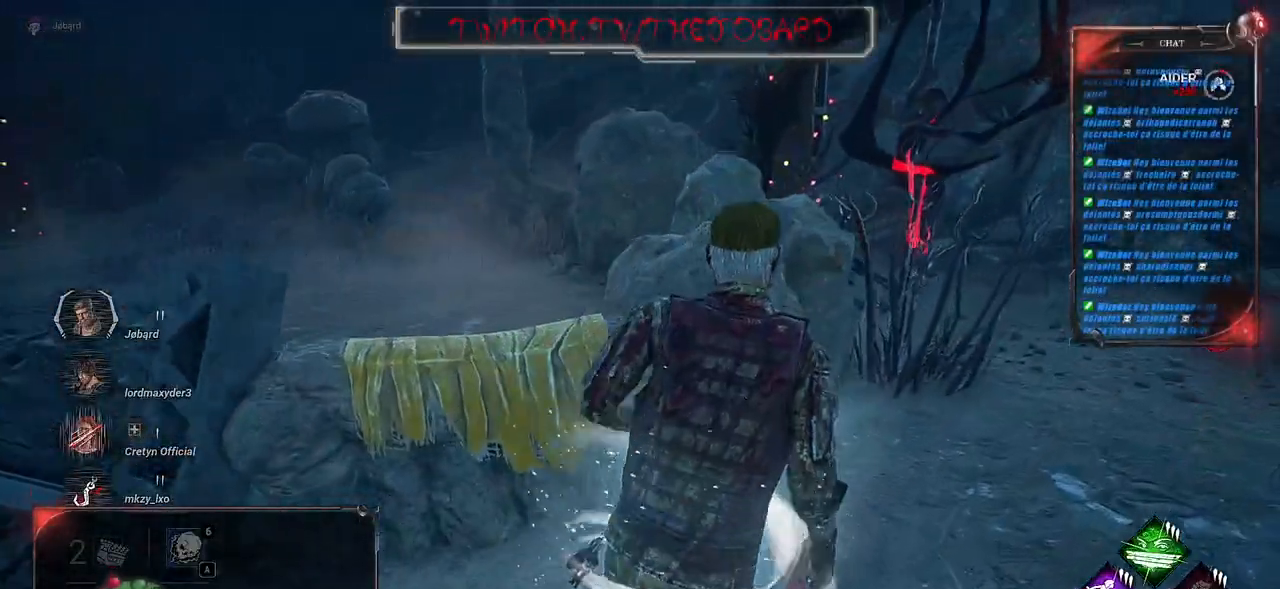
{"keys": ["d", "shift", "z"], "mouse": [], "events": []}
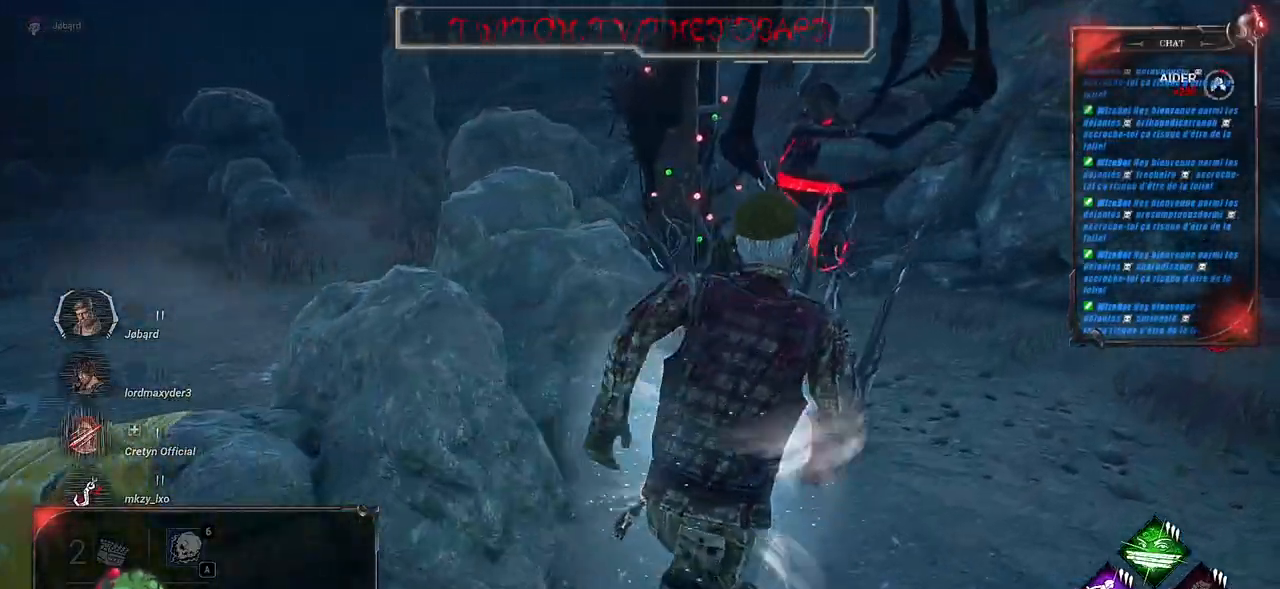
{"keys": ["d", "shift", "z"], "mouse": [], "events": []}
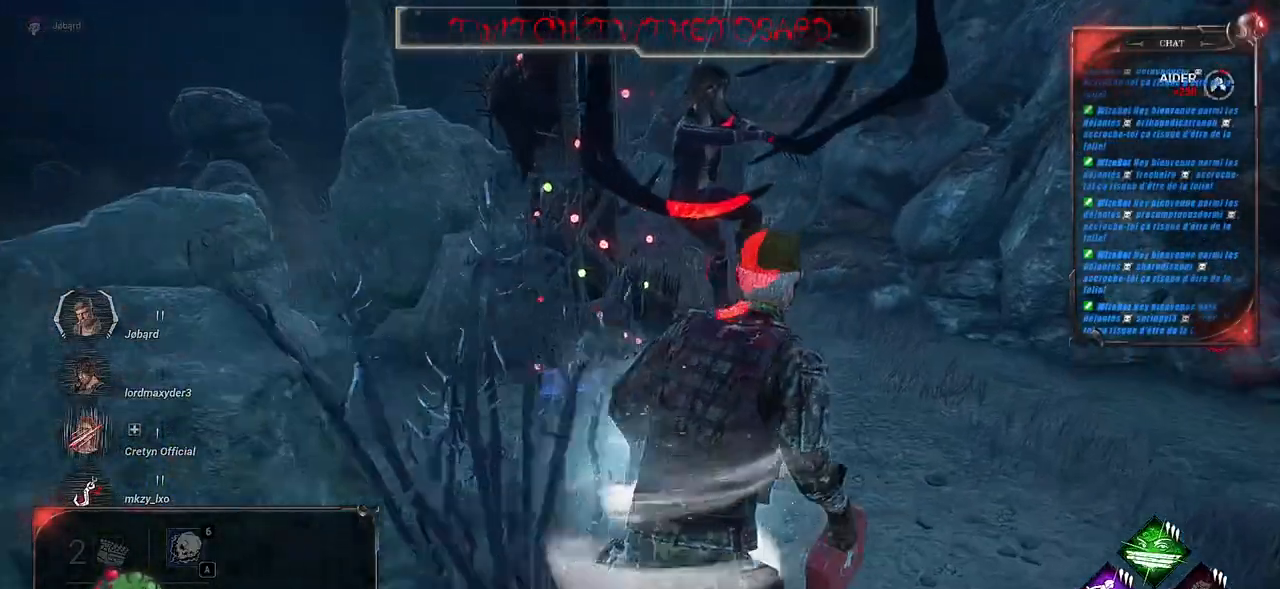
{"keys": ["d", "shift", "z"], "mouse": [], "events": []}
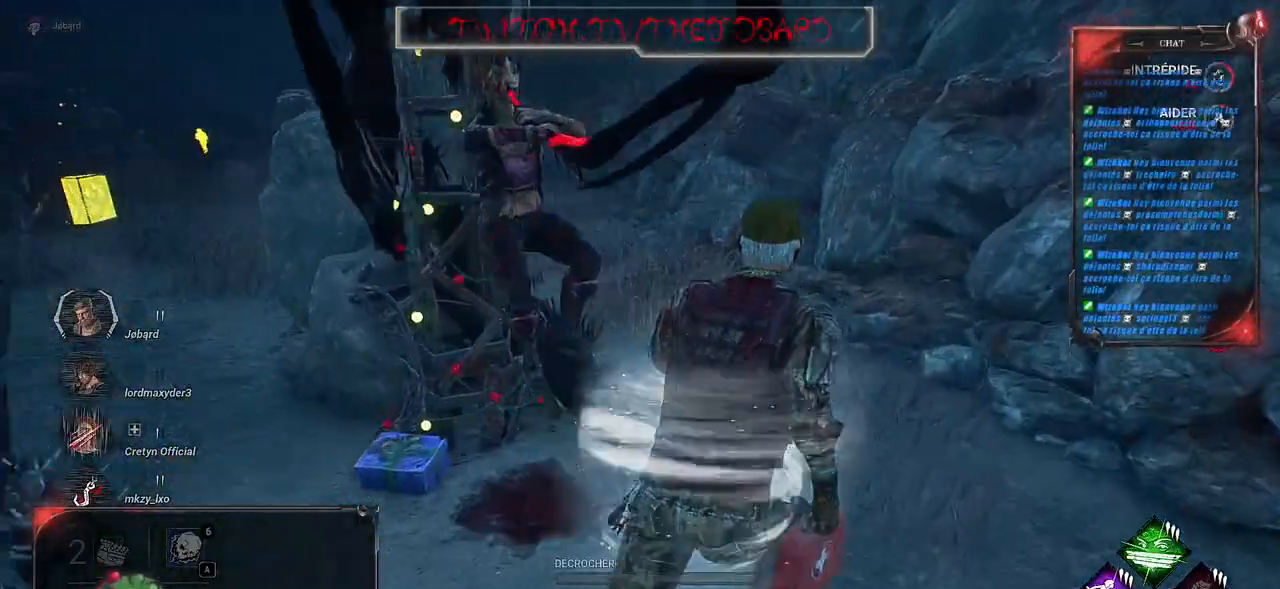
{"keys": ["d", "shift", "z"], "mouse": ["left"], "events": [[33, "mouse_left", "down"]]}
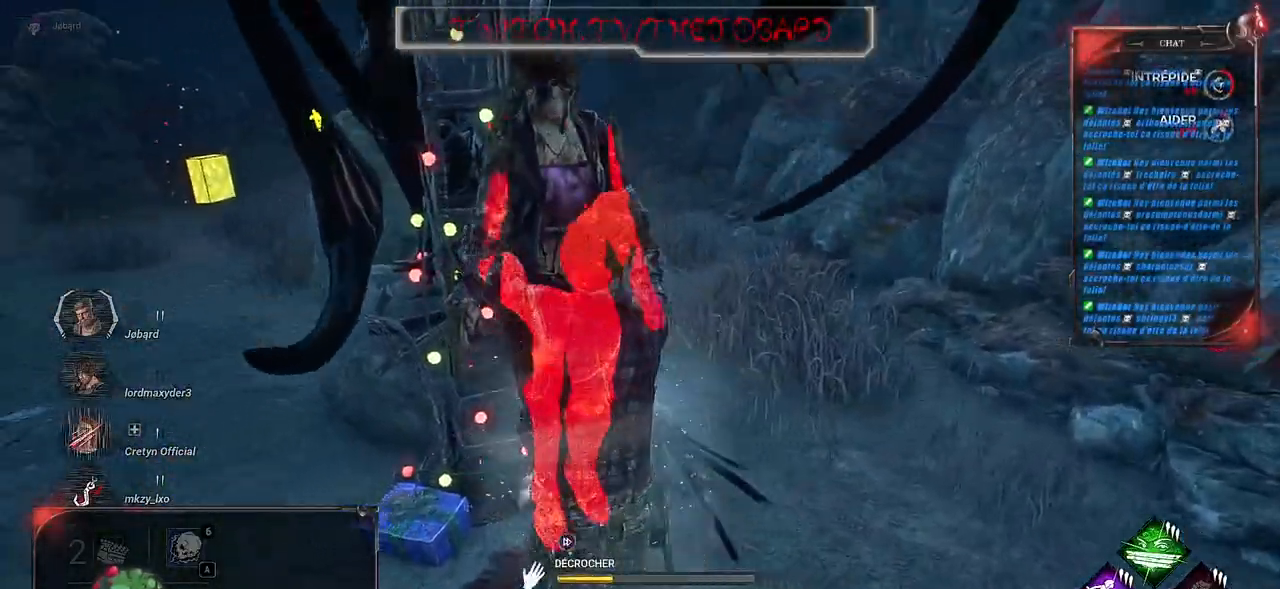
{"keys": [], "mouse": ["left"], "events": [[66, "z", "up"], [133, "shift", "up"], [150, "d", "up"]]}
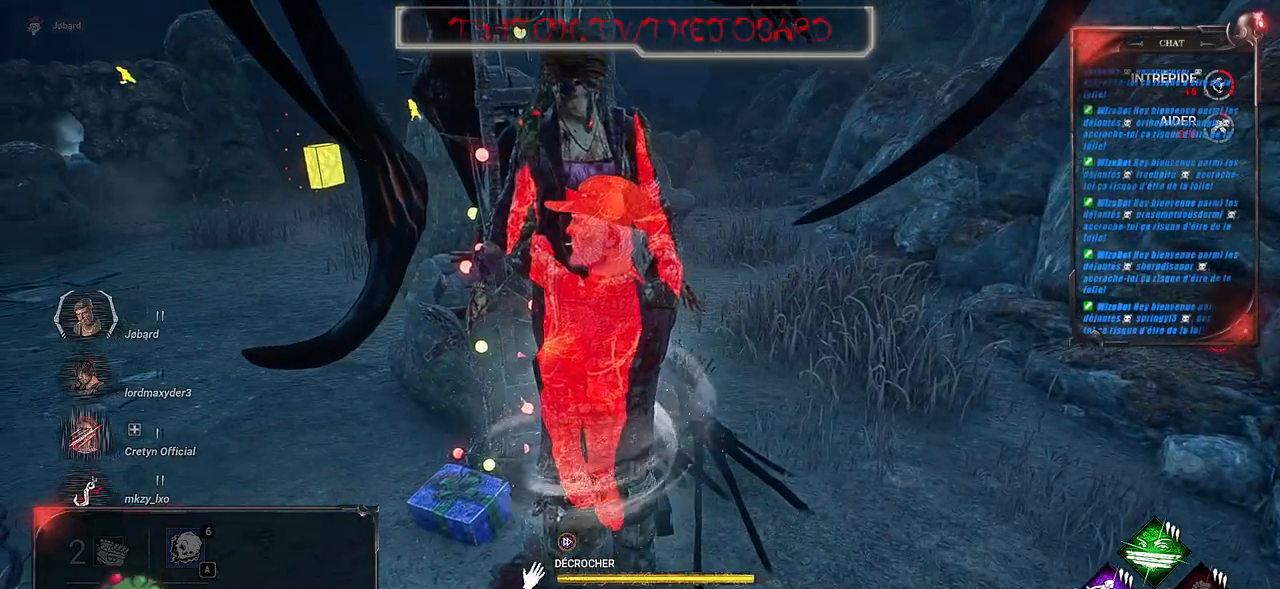
{"keys": [], "mouse": ["left"], "events": []}
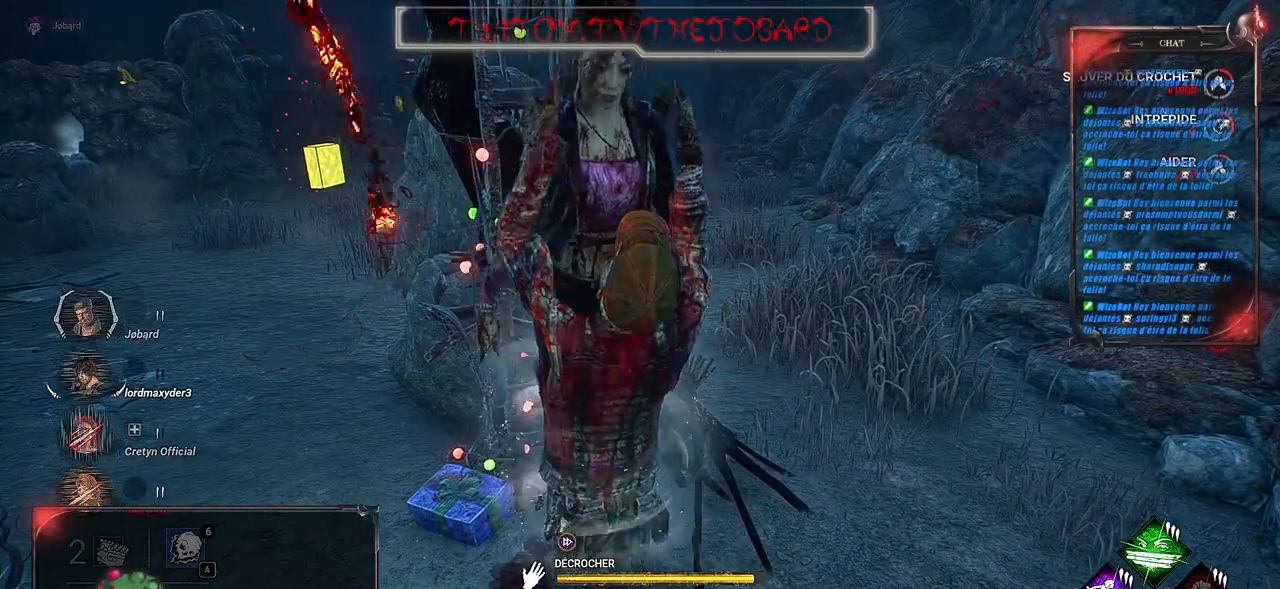
{"keys": [], "mouse": ["left"], "events": []}
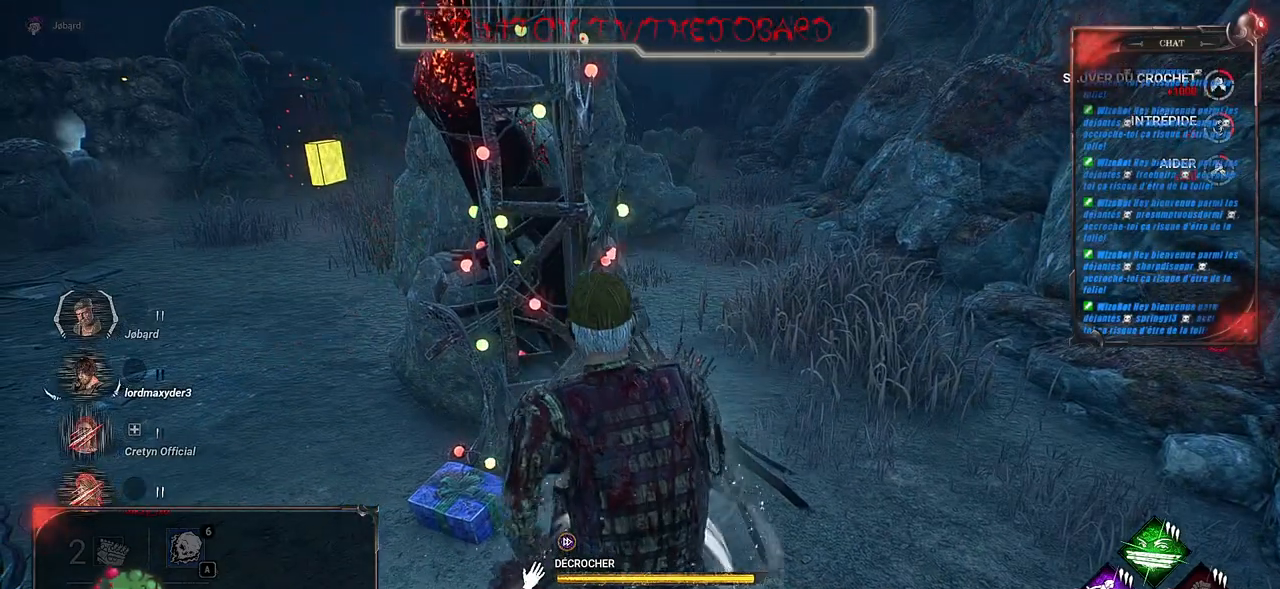
{"keys": [], "mouse": ["left"], "events": [[116, "mouse_left", "up"], [383, "mouse_left", "down"]]}
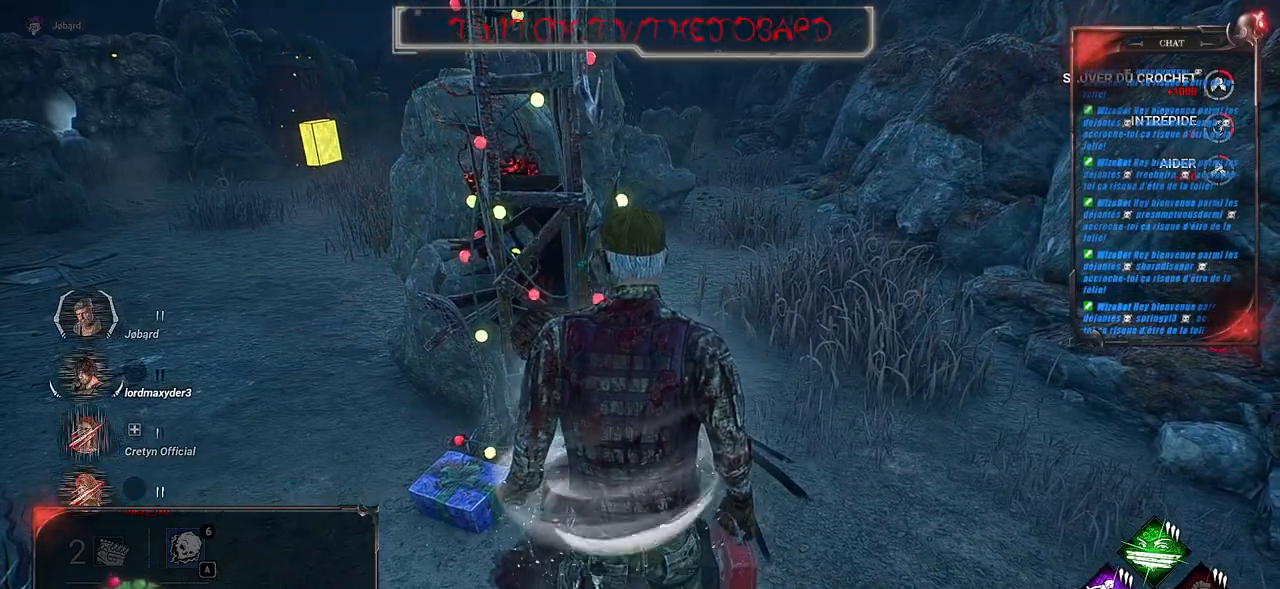
{"keys": [], "mouse": [], "events": [[200, "mouse_left", "up"]]}
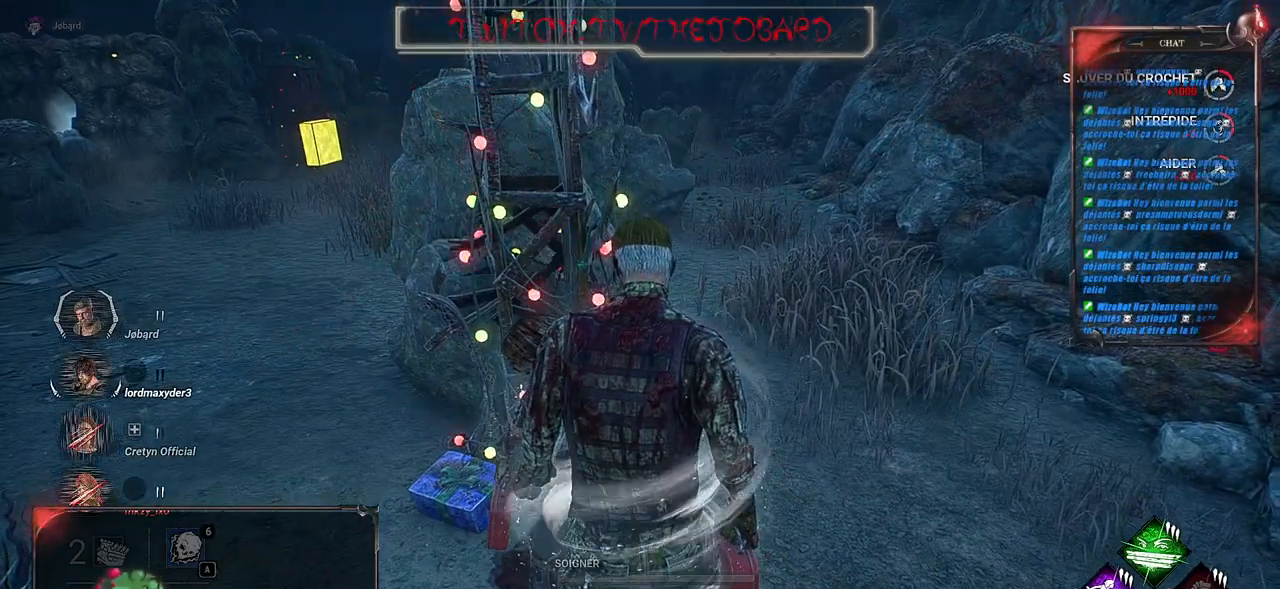
{"keys": [], "mouse": ["left"], "events": [[366, "mouse_left", "down"]]}
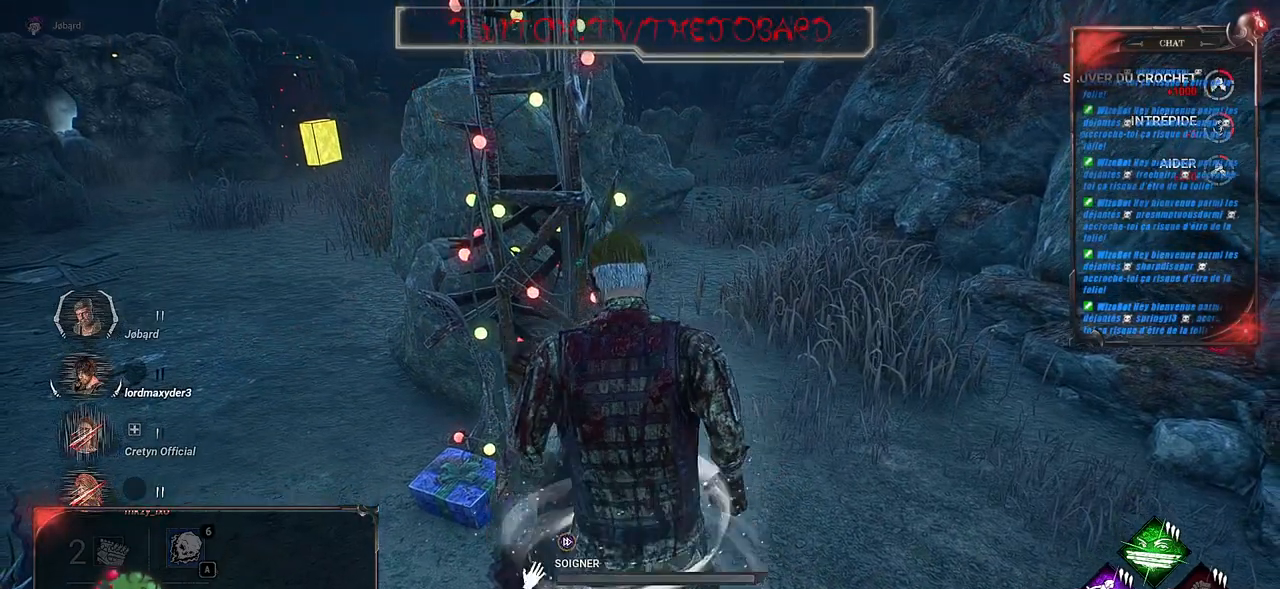
{"keys": [], "mouse": ["left"], "events": []}
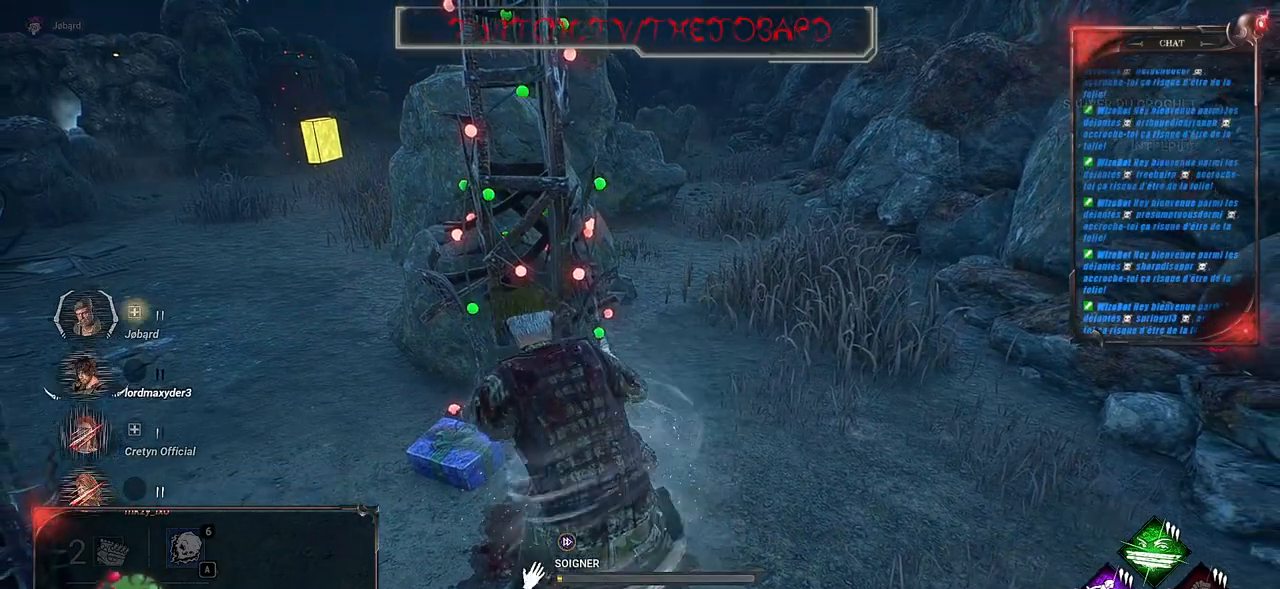
{"keys": [], "mouse": ["left"], "events": []}
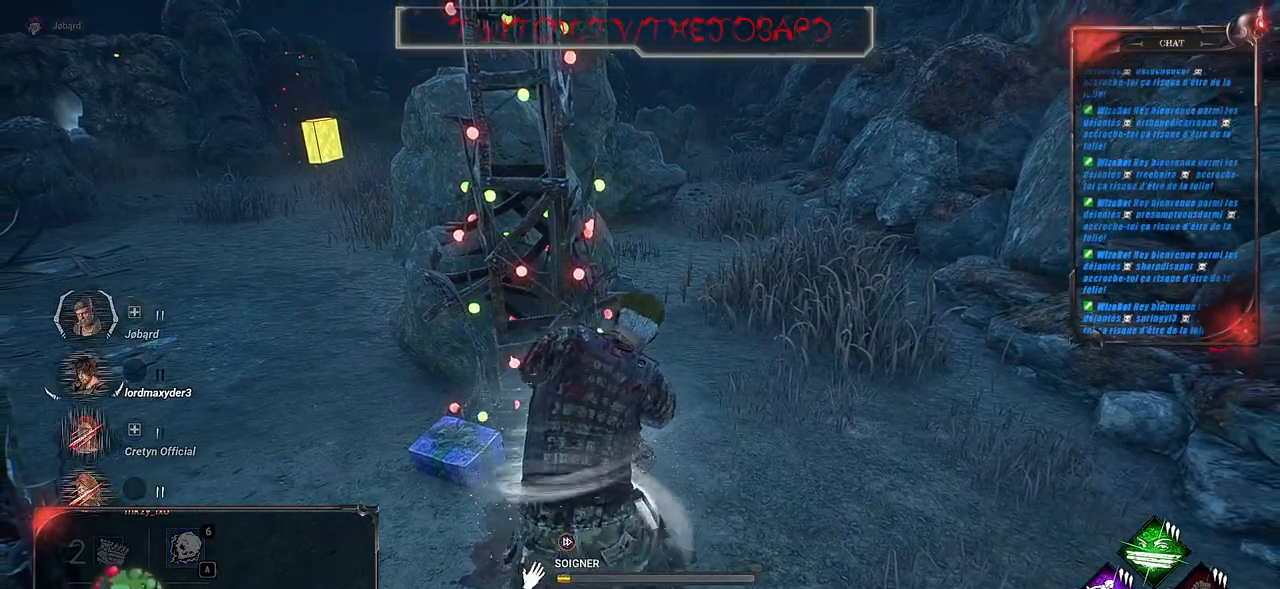
{"keys": [], "mouse": ["left"], "events": []}
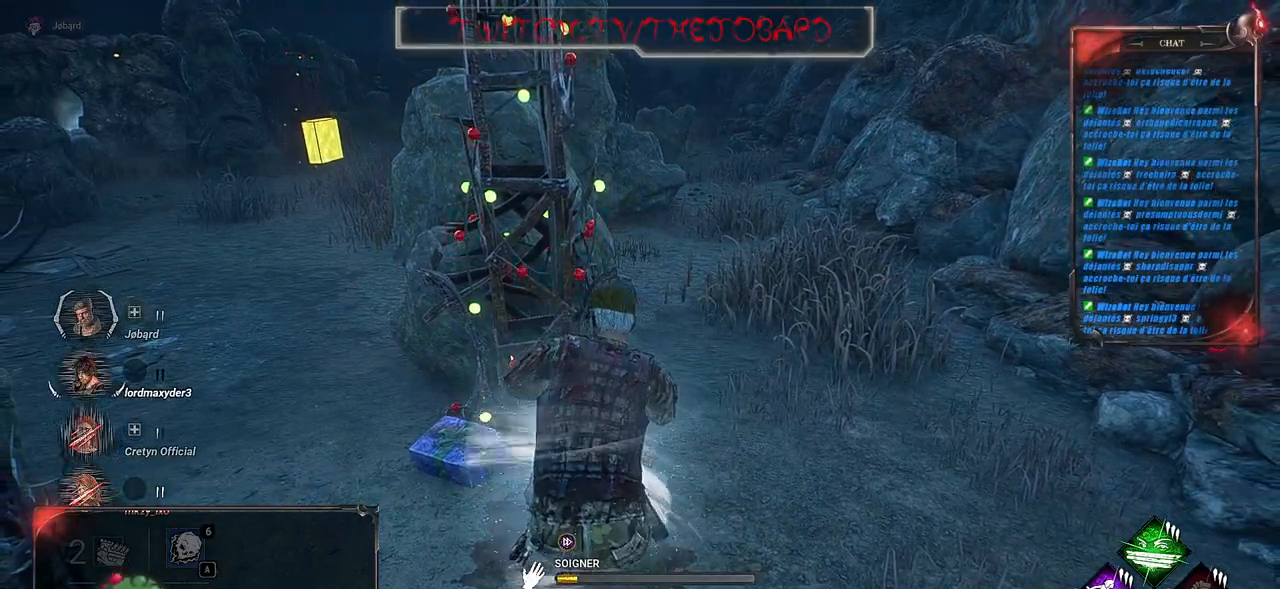
{"keys": [], "mouse": ["left"], "events": []}
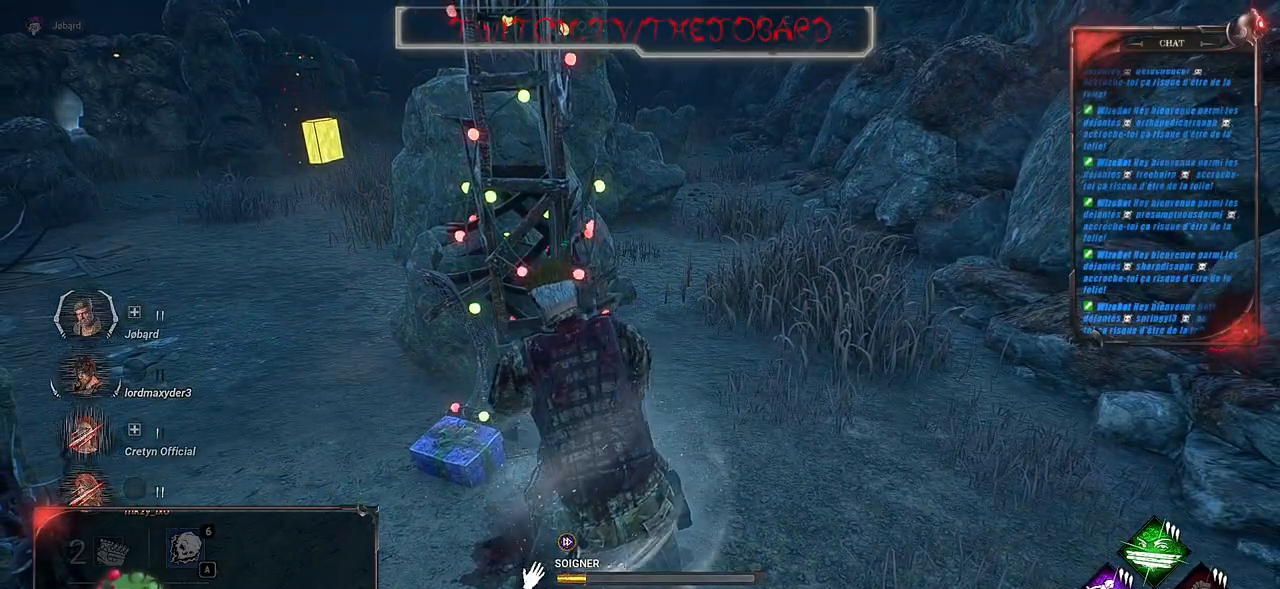
{"keys": [], "mouse": ["left"], "events": []}